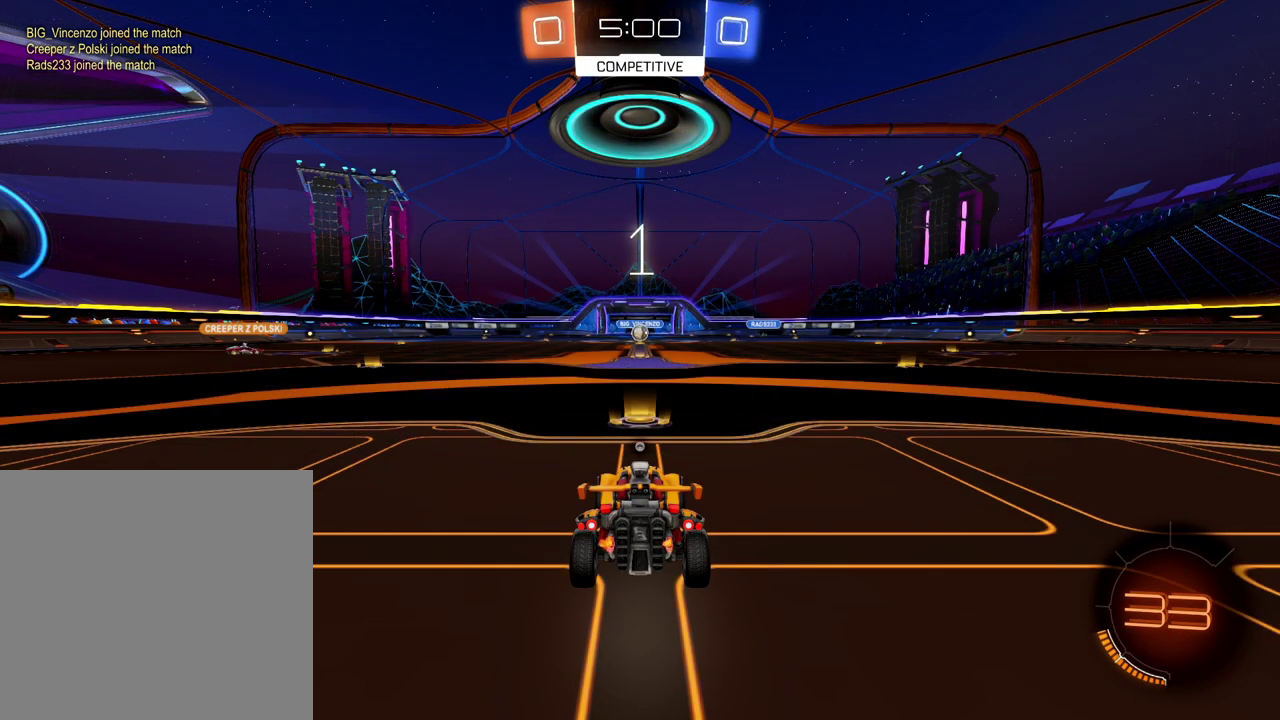
Gameplay with a controller (Xbox layout); each line is a JSON object with the inputs held at the frame after it. "events" lists button and stick changes between this image and that frame as [ms after this image, input, new state], when the widget could be followed in between. Not read: L3 R3.
{"buttons": ["R2"], "left_stick": "center", "right_stick": "center", "events": [[200, "R2", "down"], [200, "X", "down"], [267, "X", "up"], [300, "R2", "up"], [367, "R2", "down"]]}
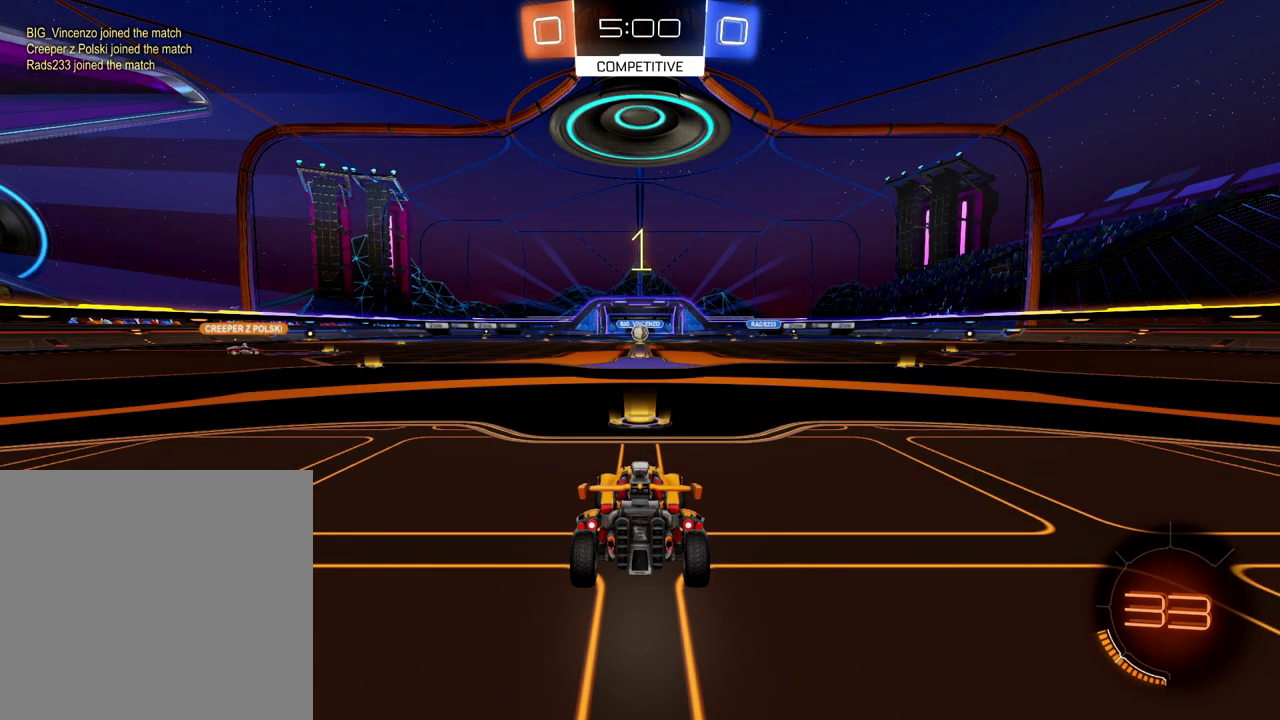
{"buttons": ["R2"], "left_stick": "center", "right_stick": "center", "events": []}
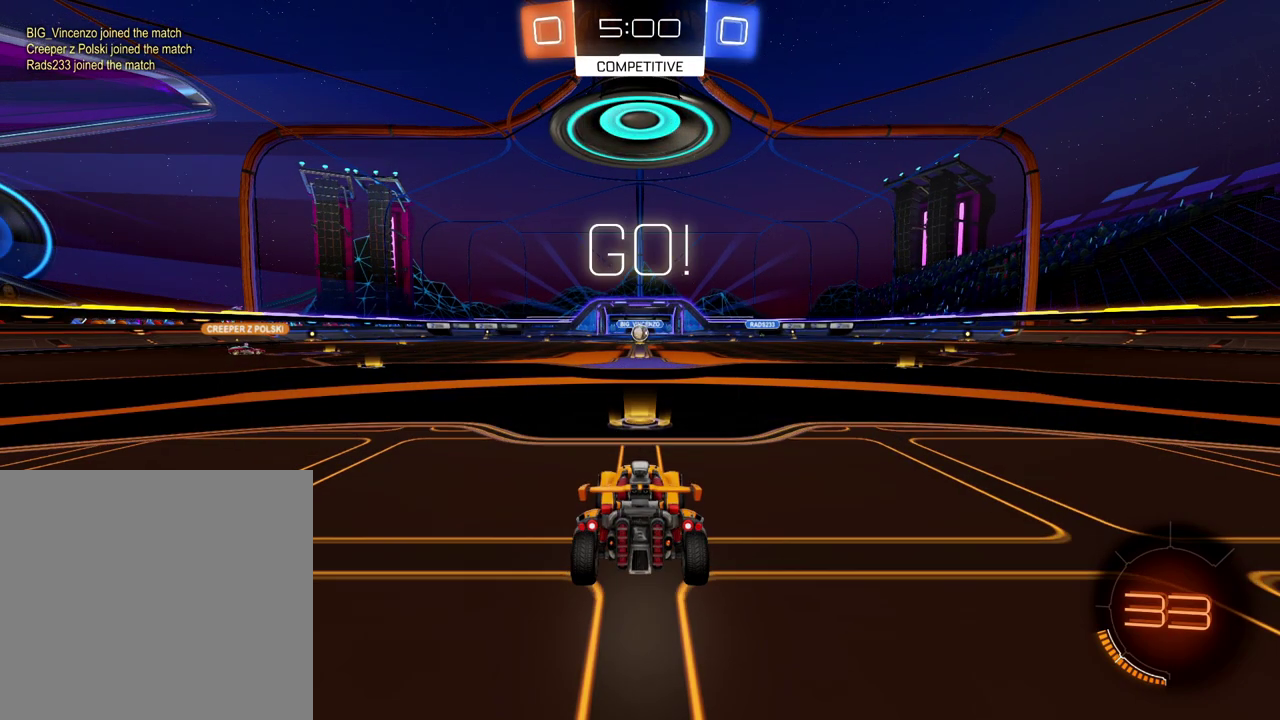
{"buttons": ["A", "R2"], "left_stick": "up", "right_stick": "center", "events": [[234, "A", "down"], [250, "left_stick", "up"], [317, "A", "up"], [367, "A", "down"]]}
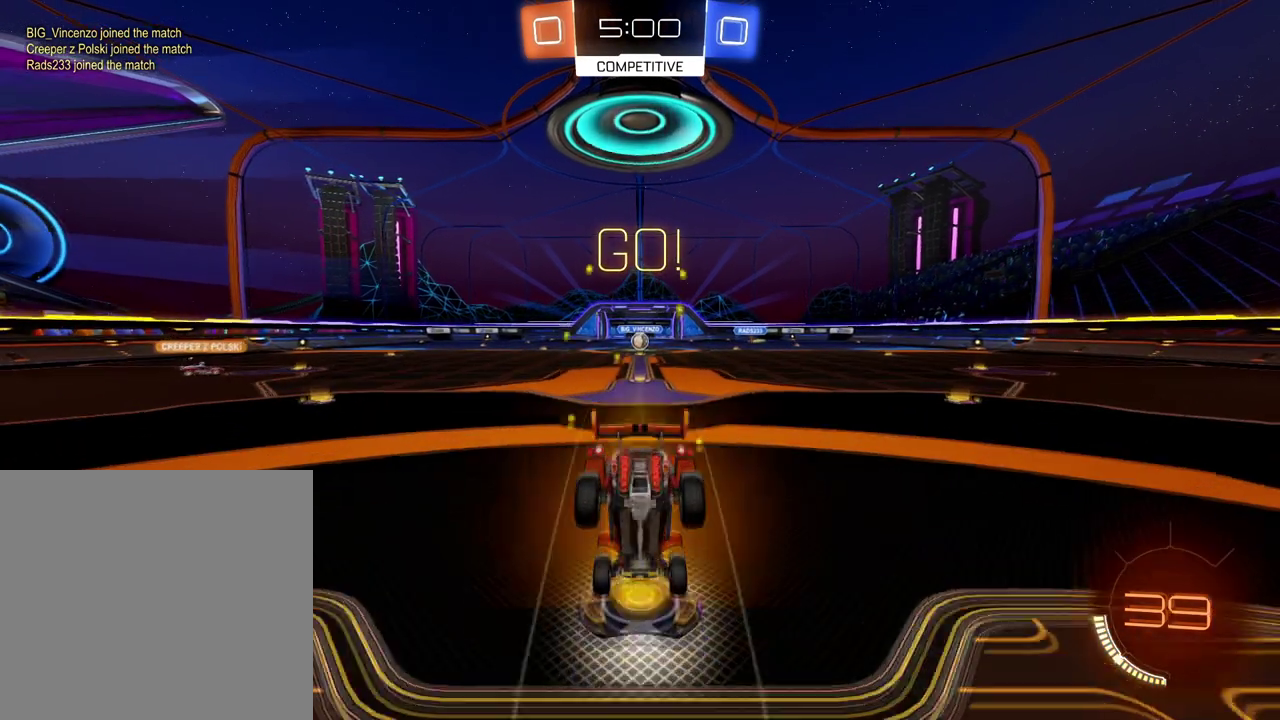
{"buttons": ["R2"], "left_stick": "center", "right_stick": "center", "events": [[17, "A", "up"], [17, "left_stick", "center"]]}
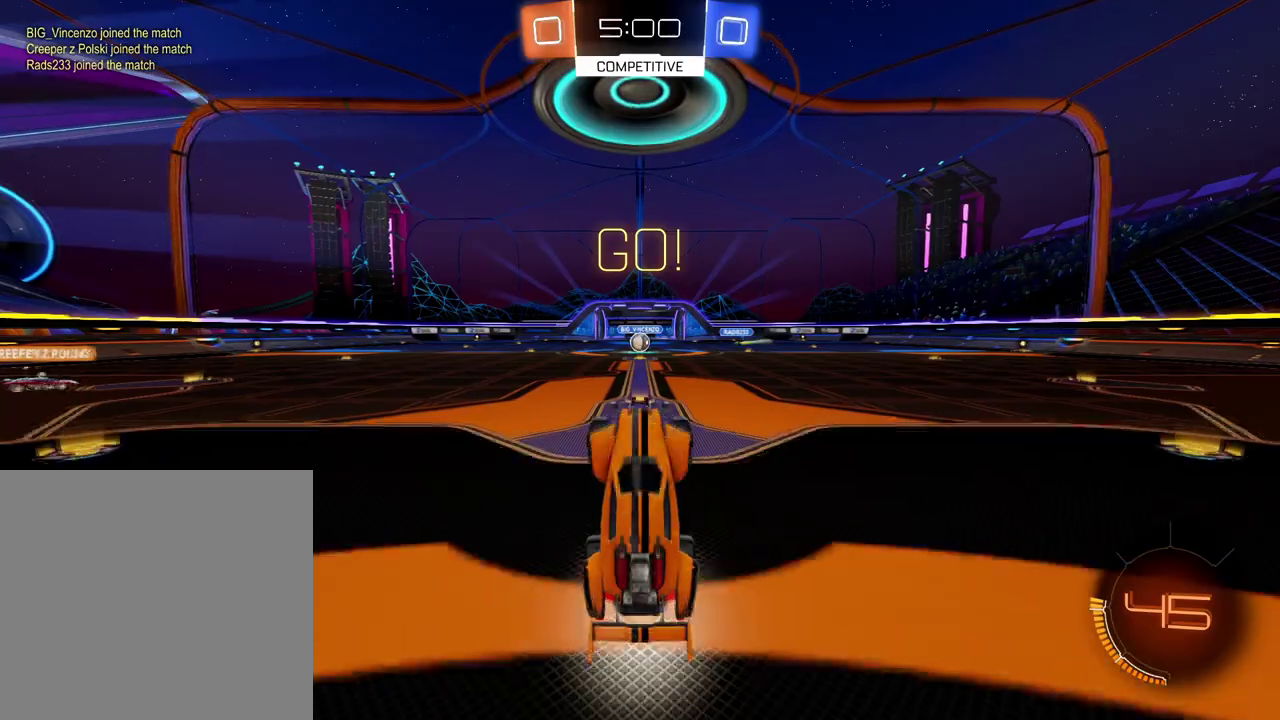
{"buttons": ["Y", "R2"], "left_stick": "left", "right_stick": "center", "events": [[183, "left_stick", "left"], [267, "left_stick", "center"], [417, "left_stick", "left"], [467, "Y", "down"]]}
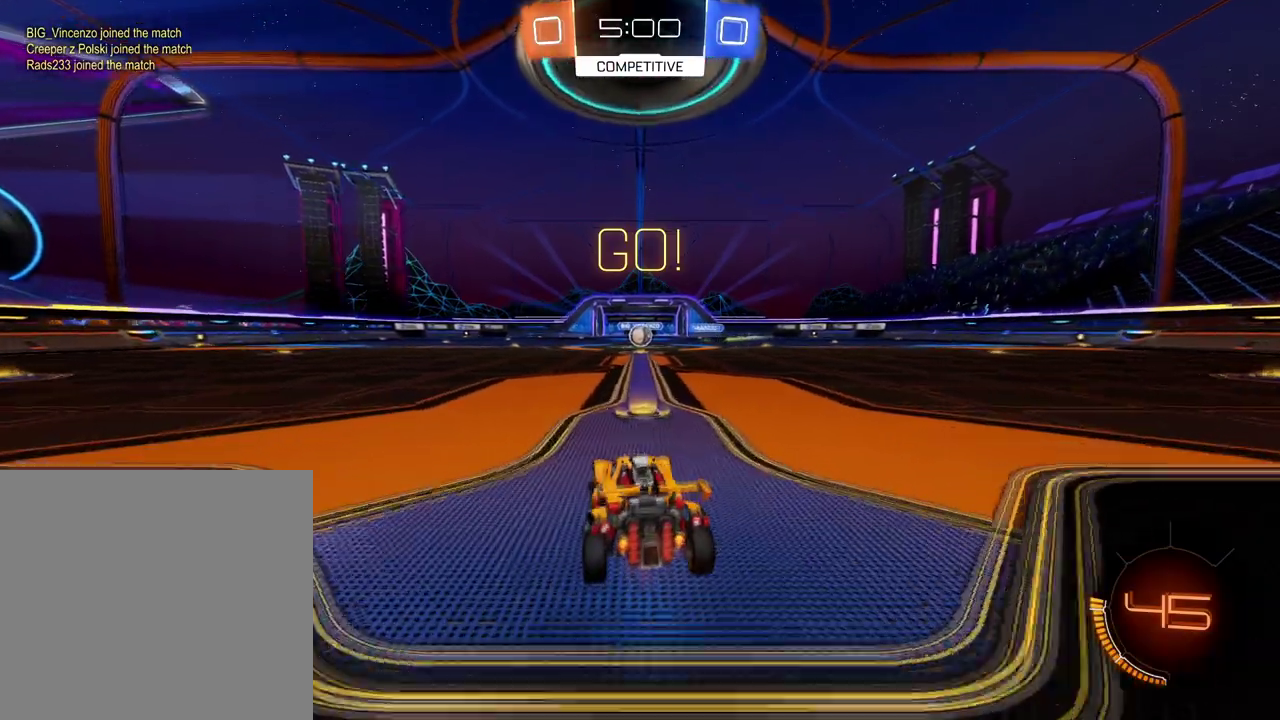
{"buttons": ["R2"], "left_stick": "left", "right_stick": "center", "events": [[51, "Y", "up"], [101, "Y", "down"], [201, "Y", "up"]]}
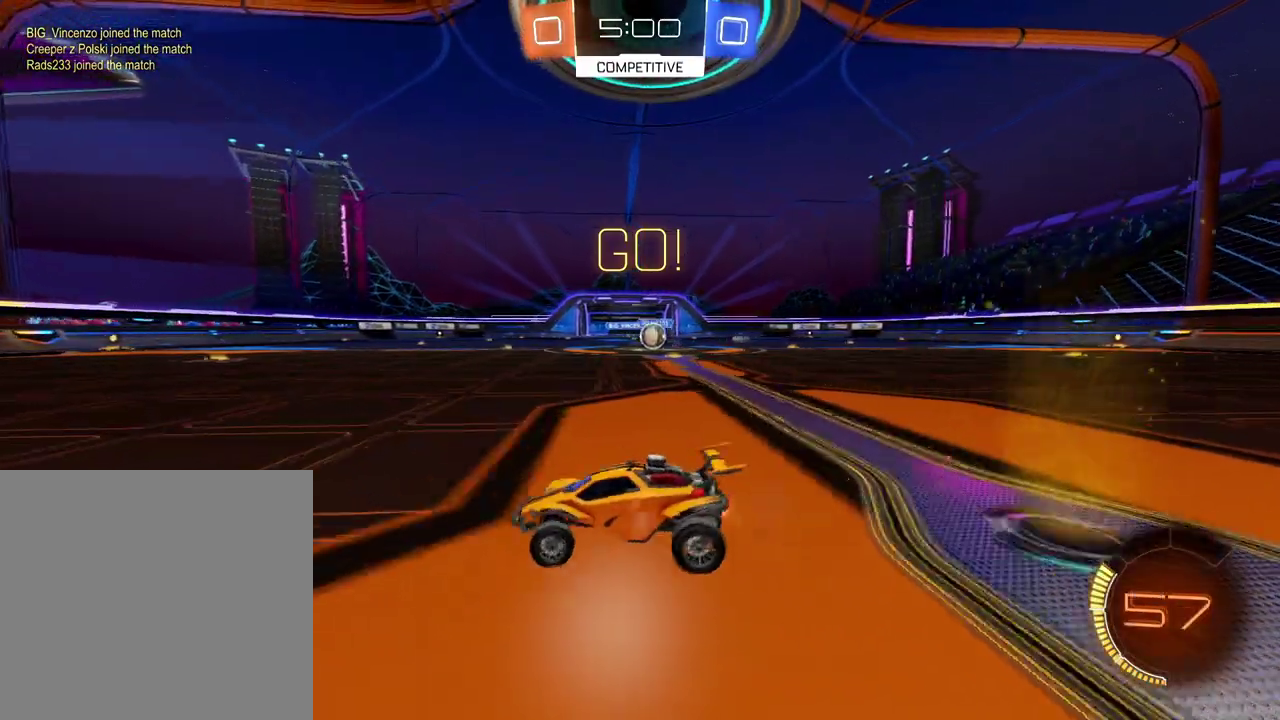
{"buttons": ["R2"], "left_stick": "center", "right_stick": "center", "events": [[450, "left_stick", "center"]]}
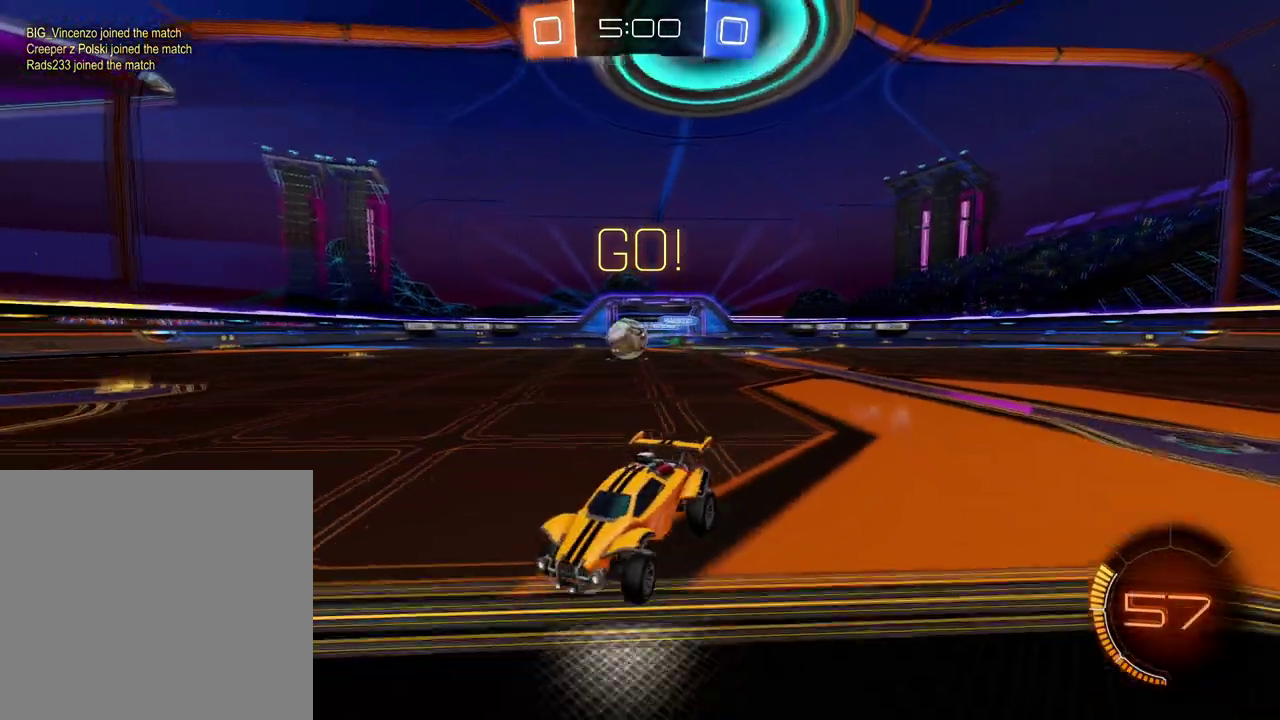
{"buttons": ["B", "R2"], "left_stick": "right", "right_stick": "center", "events": [[34, "left_stick", "right"], [134, "B", "down"]]}
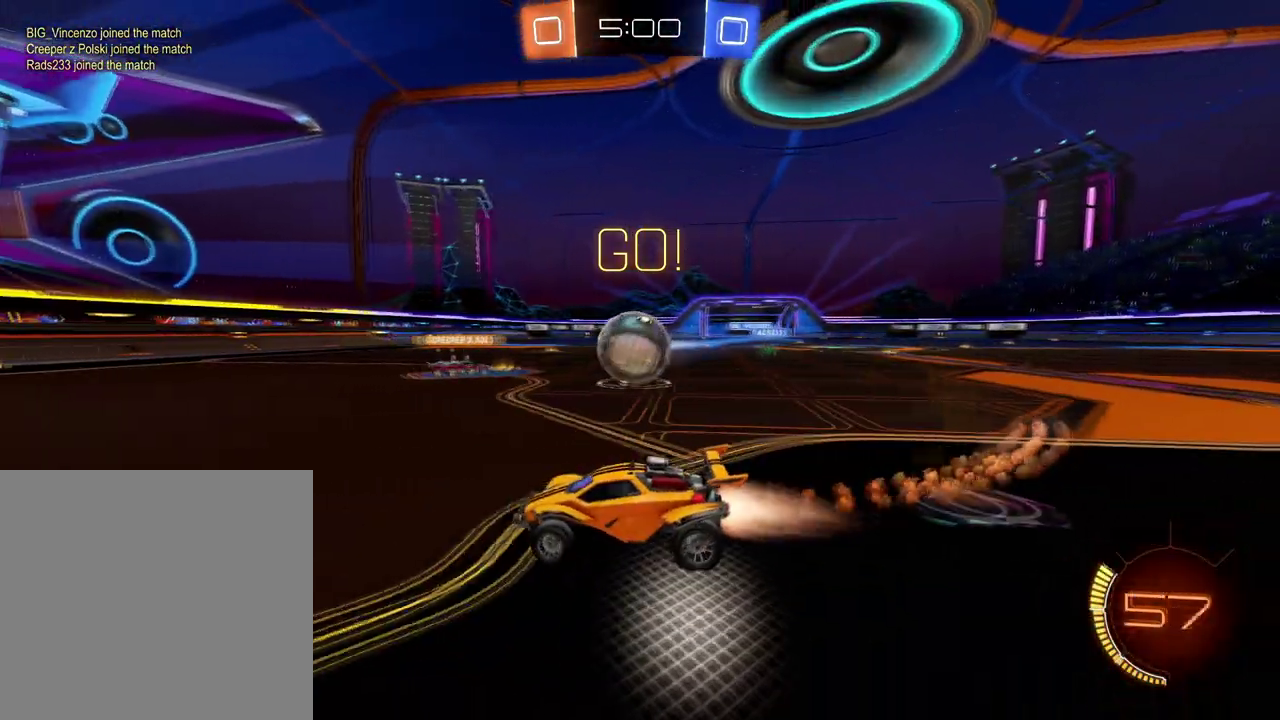
{"buttons": ["R2"], "left_stick": "left", "right_stick": "center", "events": [[83, "left_stick", "center"], [183, "B", "up"], [217, "left_stick", "left"], [267, "X", "down"], [384, "X", "up"]]}
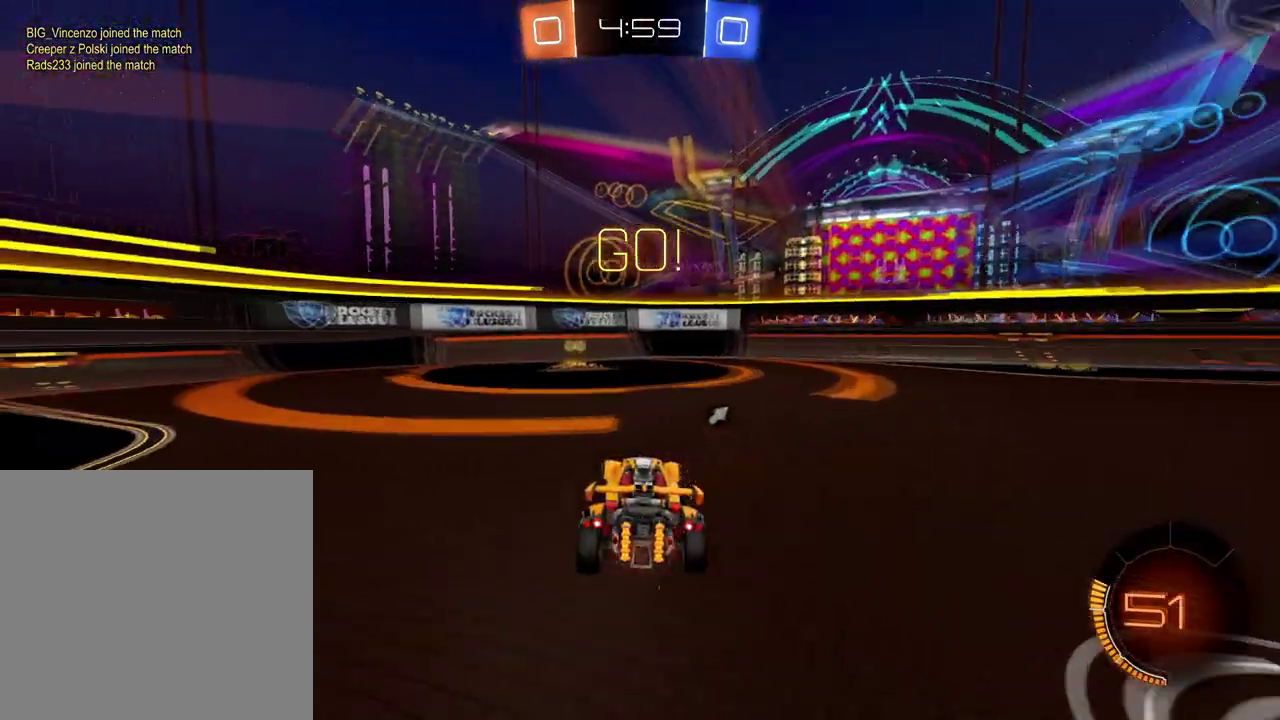
{"buttons": ["R2"], "left_stick": "center", "right_stick": "center", "events": [[51, "left_stick", "down-left"], [67, "X", "down"], [184, "X", "up"], [251, "left_stick", "center"]]}
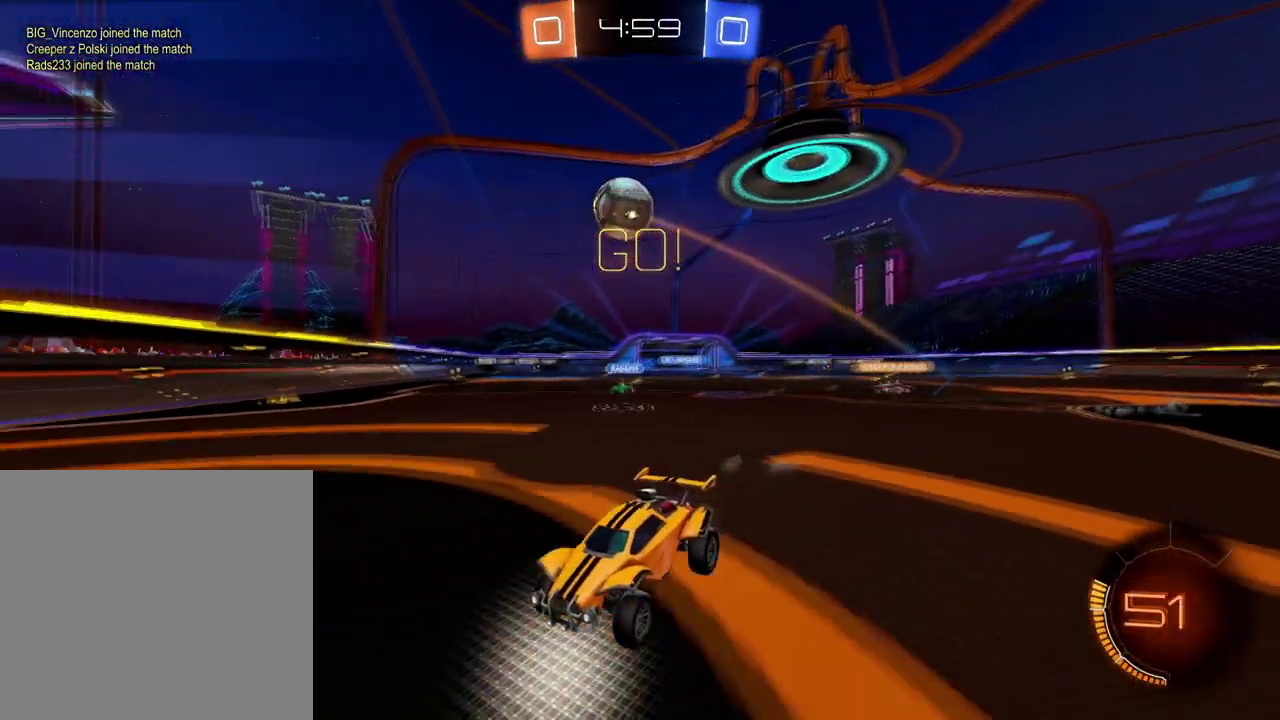
{"buttons": ["R2"], "left_stick": "left", "right_stick": "center", "events": [[33, "left_stick", "down-right"], [100, "left_stick", "left"], [117, "R2", "up"], [234, "R2", "down"], [317, "Y", "down"], [450, "Y", "up"]]}
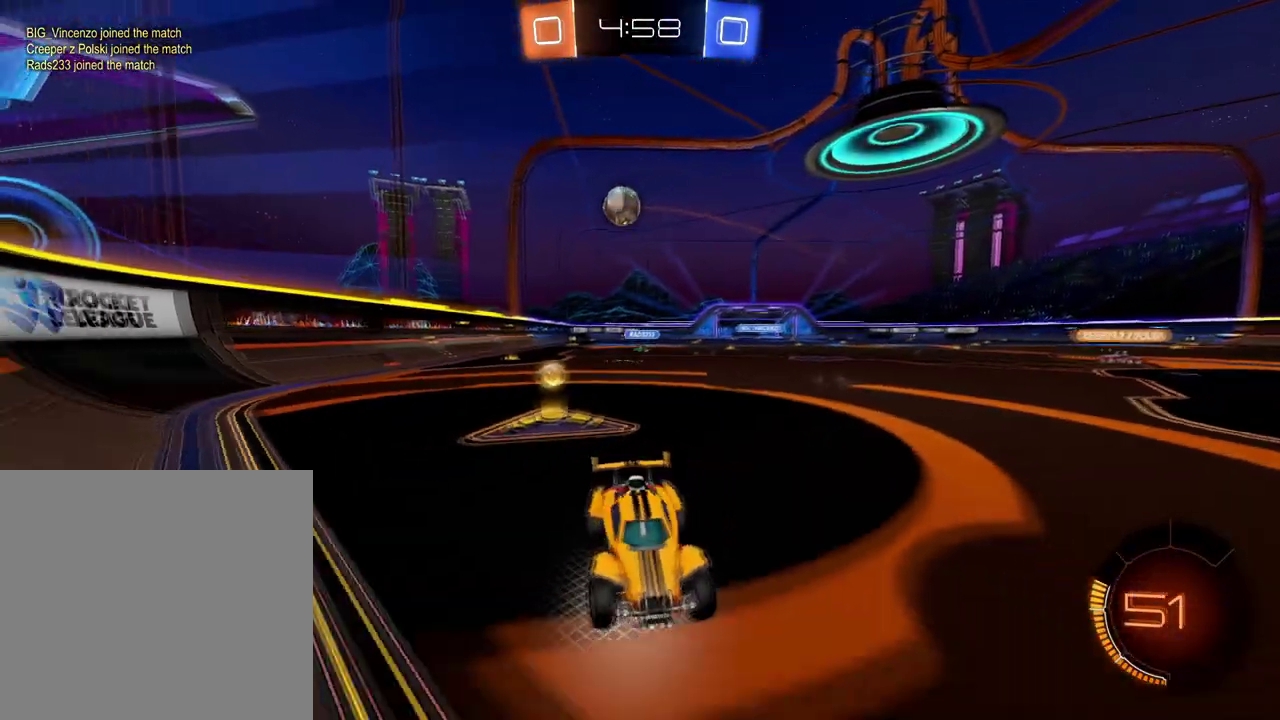
{"buttons": ["R2"], "left_stick": "left", "right_stick": "center", "events": [[17, "Y", "down"], [101, "Y", "up"], [334, "Y", "down"], [434, "Y", "up"]]}
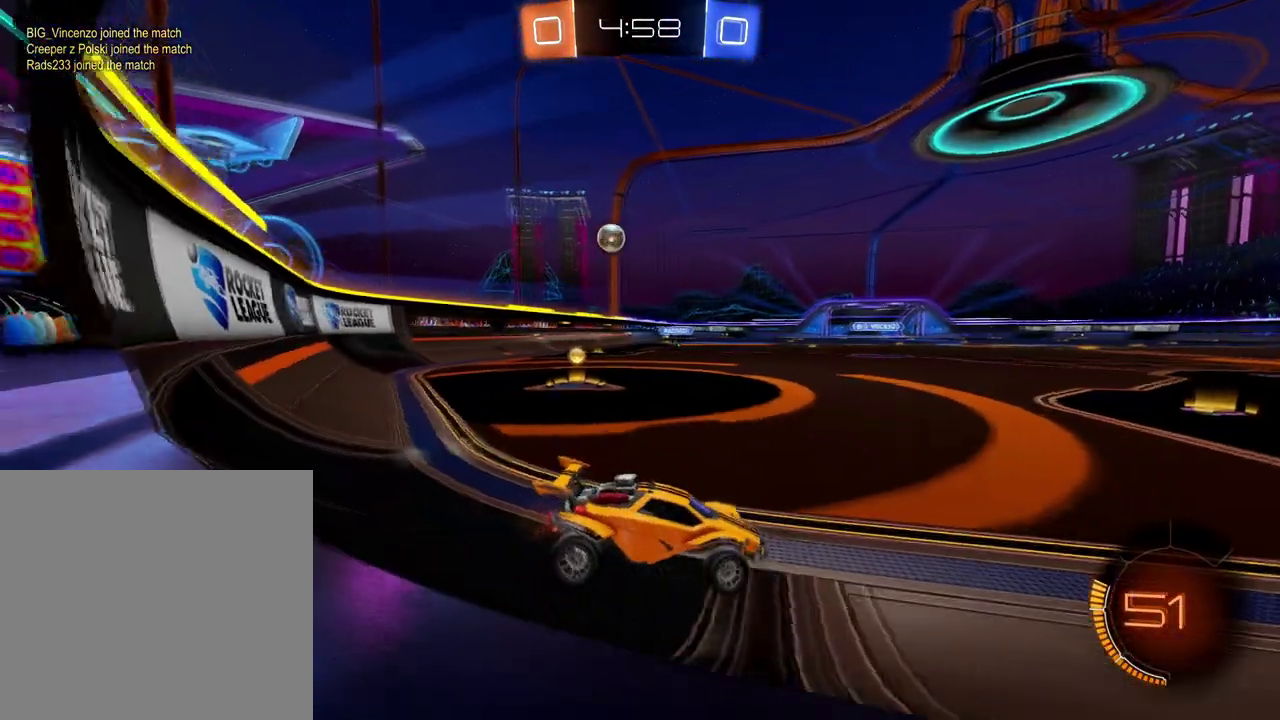
{"buttons": ["R2"], "left_stick": "left", "right_stick": "center", "events": [[217, "Y", "down"], [334, "Y", "up"]]}
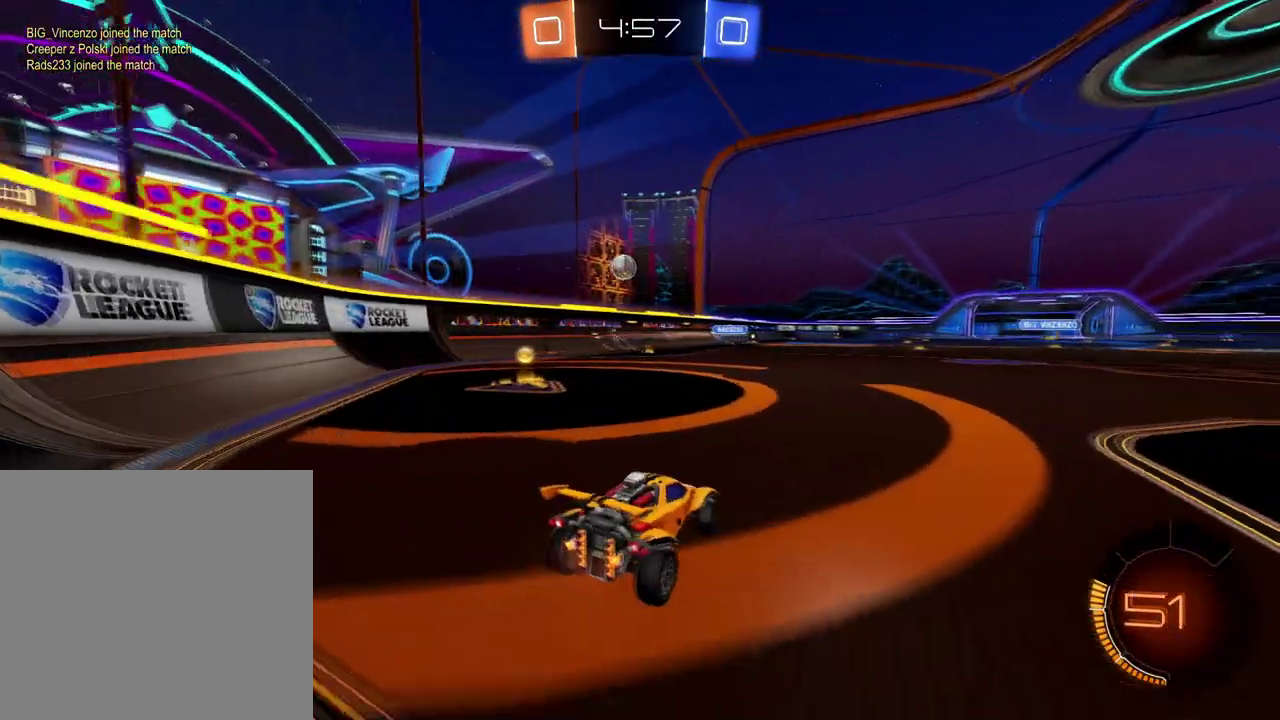
{"buttons": ["R2"], "left_stick": "center", "right_stick": "center", "events": [[367, "left_stick", "center"]]}
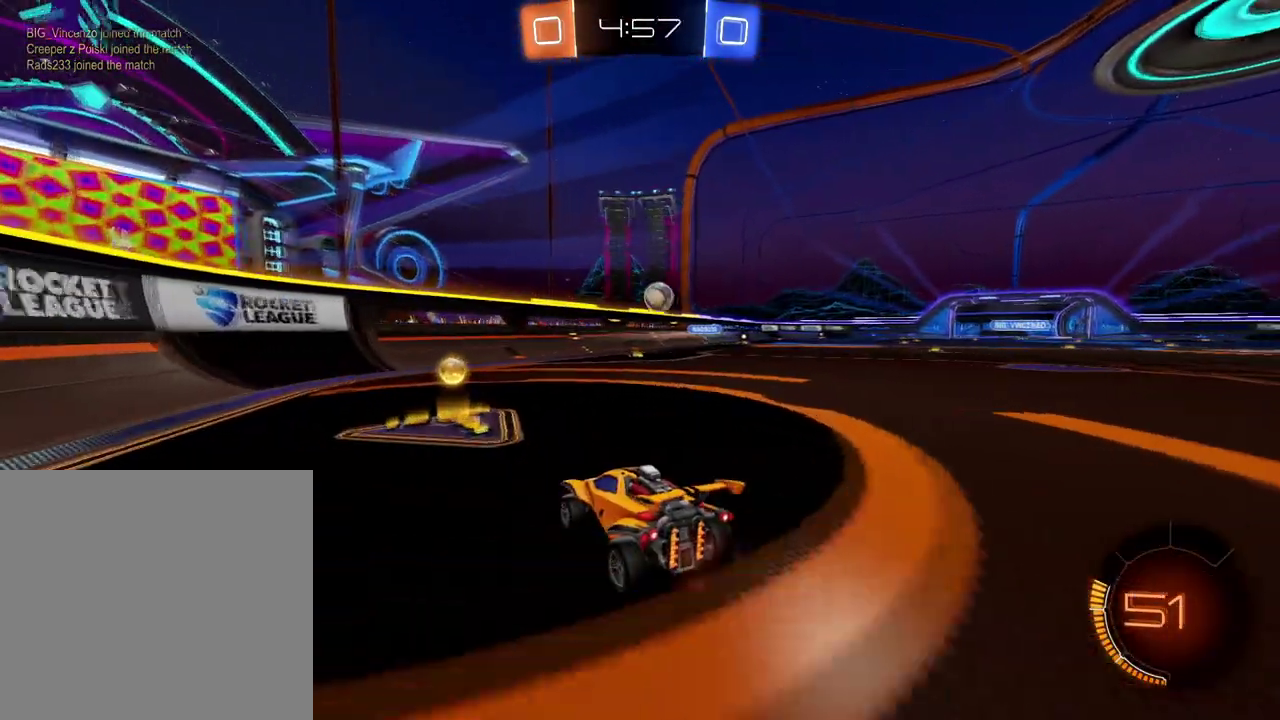
{"buttons": ["R2"], "left_stick": "right", "right_stick": "center", "events": [[83, "left_stick", "right"]]}
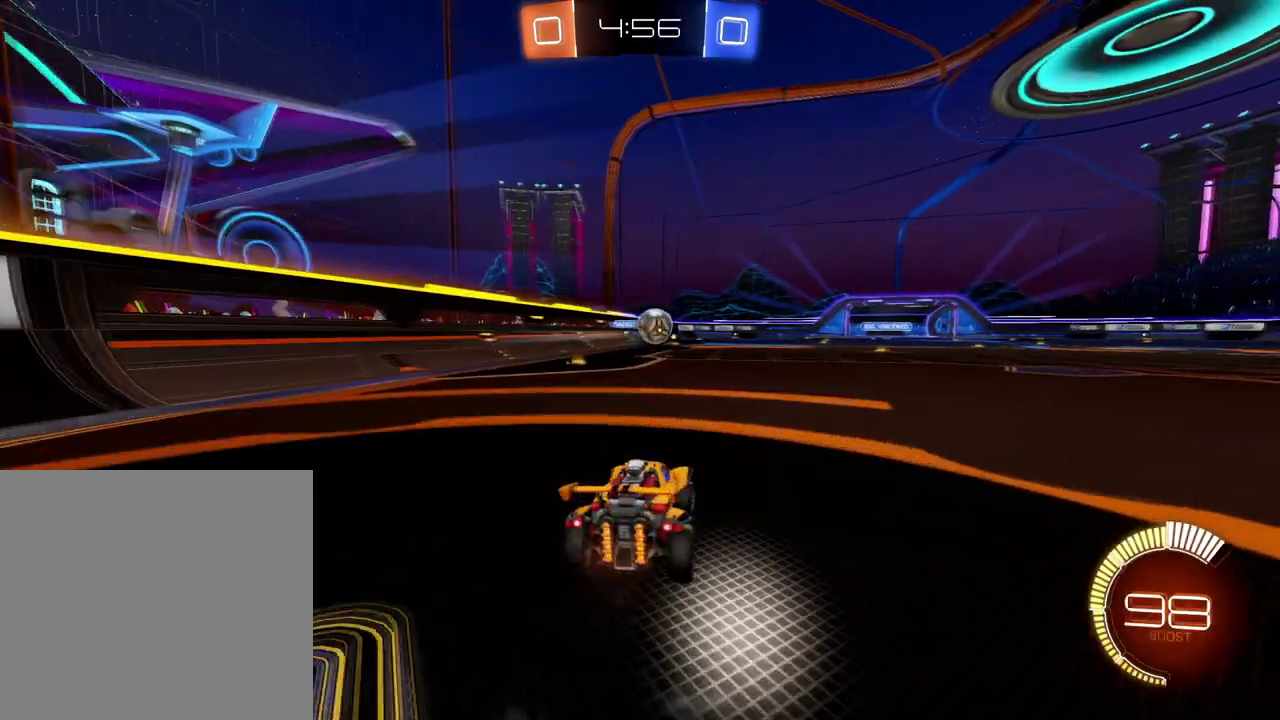
{"buttons": ["L2"], "left_stick": "up-left", "right_stick": "center", "events": [[67, "R2", "up"], [267, "left_stick", "center"], [401, "L2", "down"], [401, "left_stick", "up-left"]]}
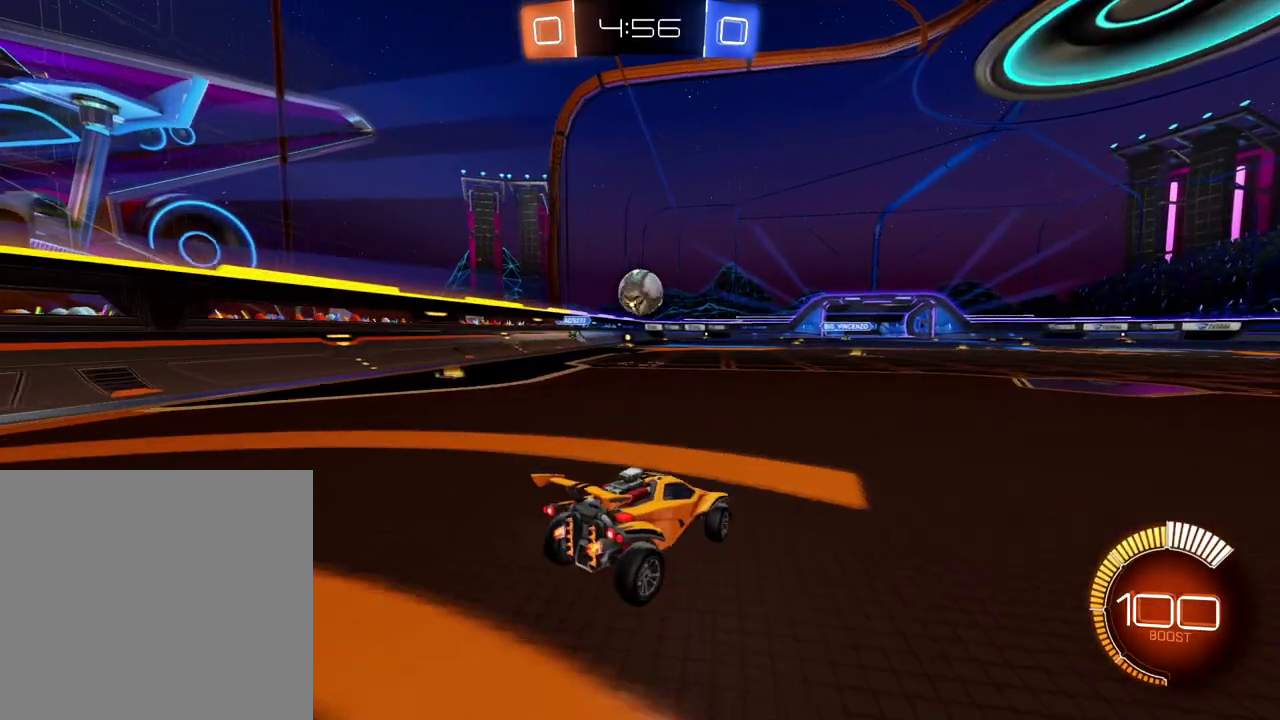
{"buttons": ["B", "R2"], "left_stick": "center", "right_stick": "center", "events": [[34, "L2", "up"], [34, "left_stick", "left"], [134, "left_stick", "center"], [217, "R2", "down"], [267, "B", "down"]]}
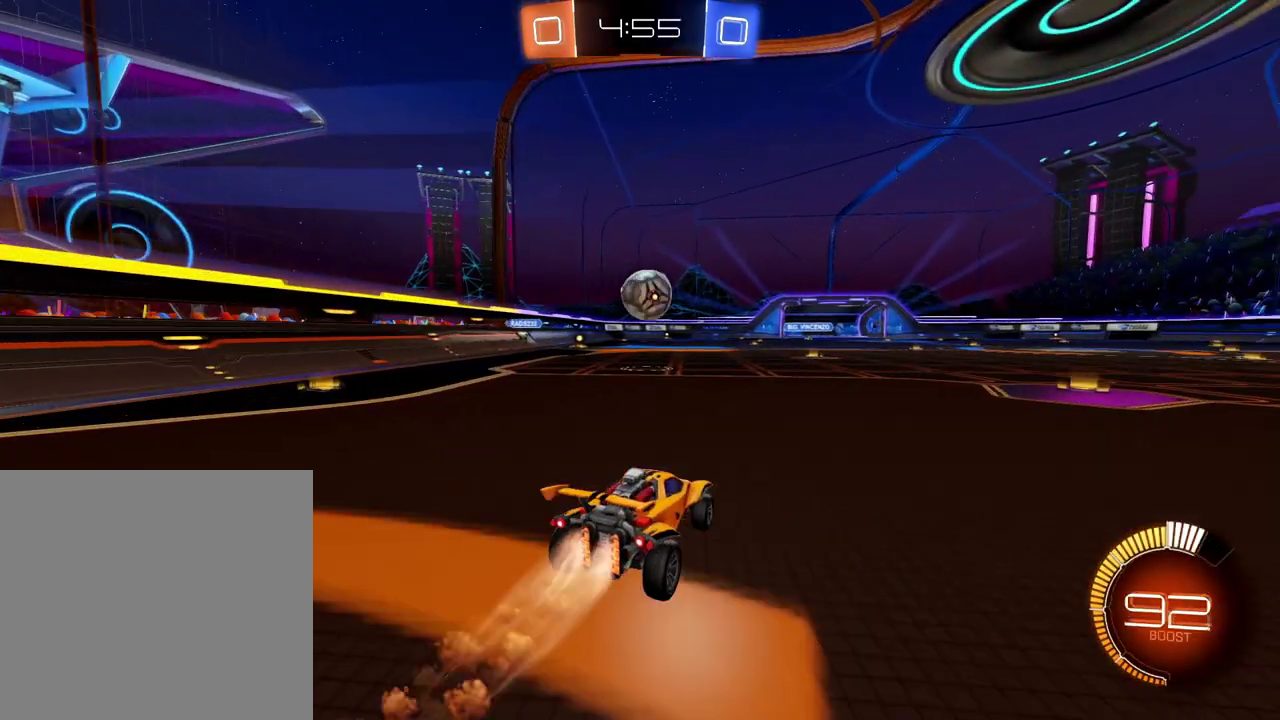
{"buttons": ["L2"], "left_stick": "right", "right_stick": "center", "events": [[200, "B", "up"], [217, "R2", "up"], [250, "left_stick", "right"], [333, "L2", "down"]]}
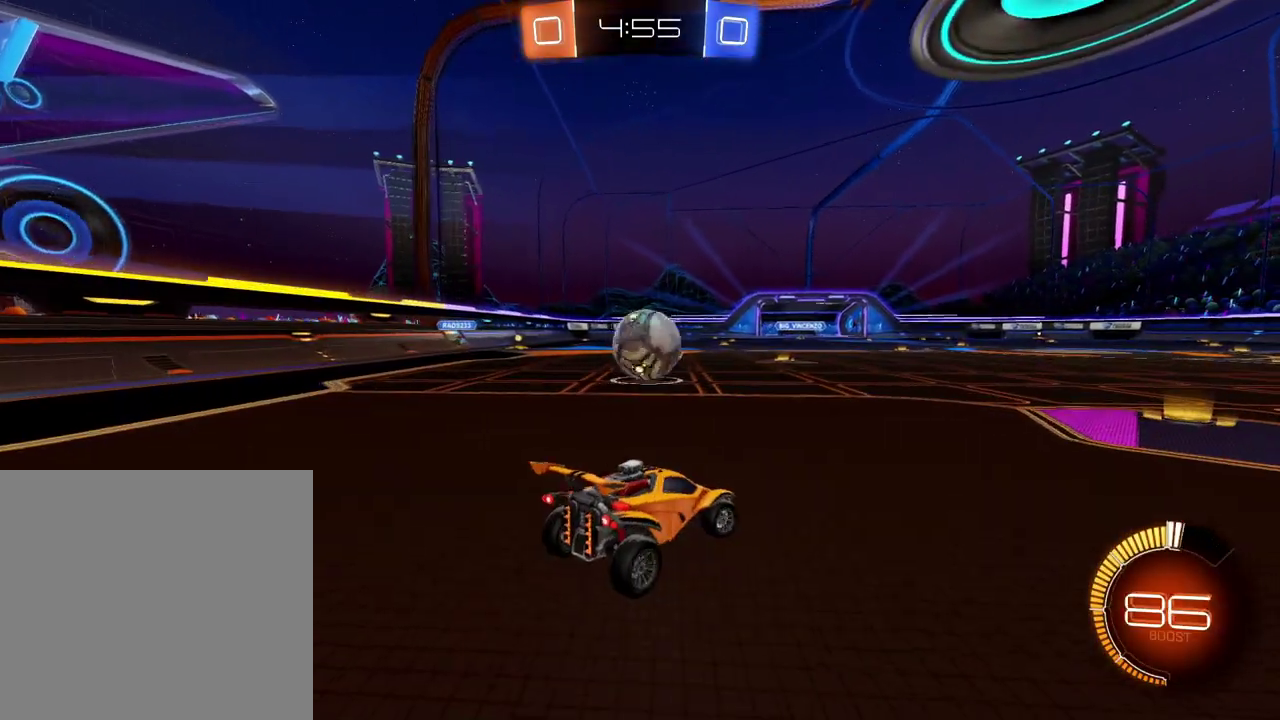
{"buttons": ["B", "R2"], "left_stick": "center", "right_stick": "center", "events": [[134, "L2", "up"], [134, "R2", "down"], [200, "left_stick", "center"], [284, "left_stick", "left"], [367, "B", "down"], [501, "left_stick", "center"]]}
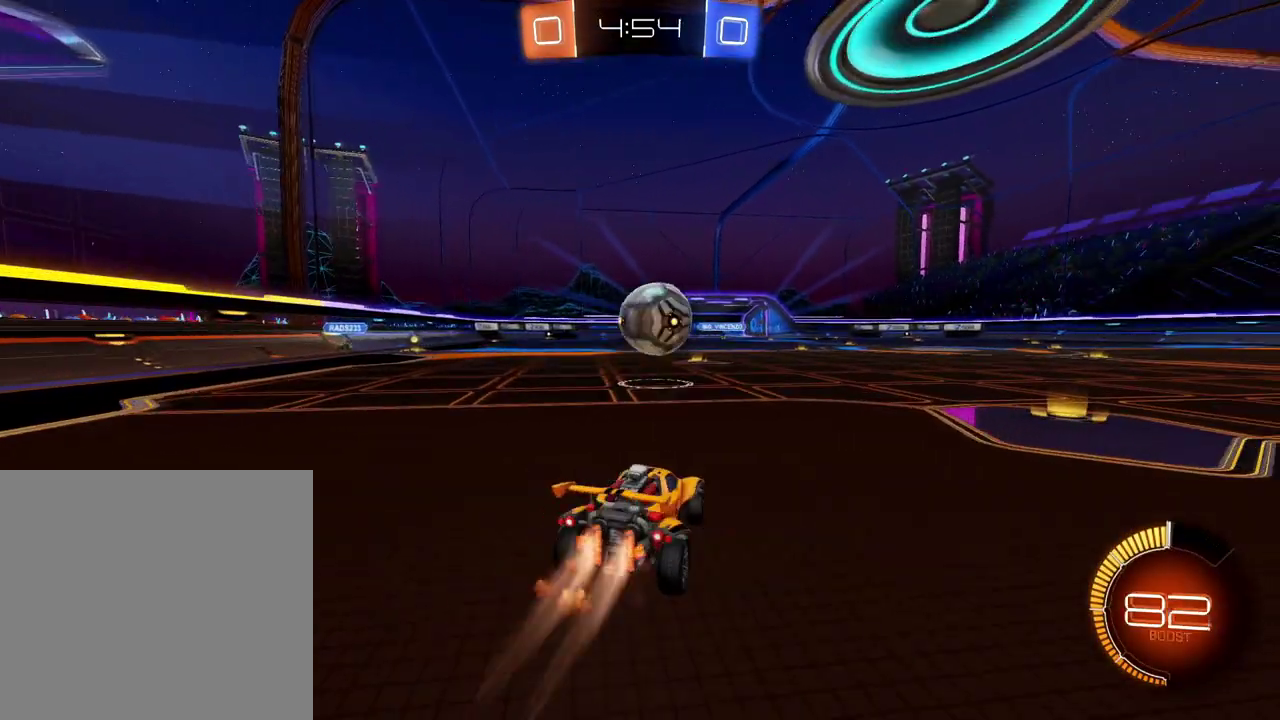
{"buttons": ["R2"], "left_stick": "left", "right_stick": "center", "events": [[183, "left_stick", "right"], [350, "left_stick", "center"], [434, "B", "up"], [484, "left_stick", "left"]]}
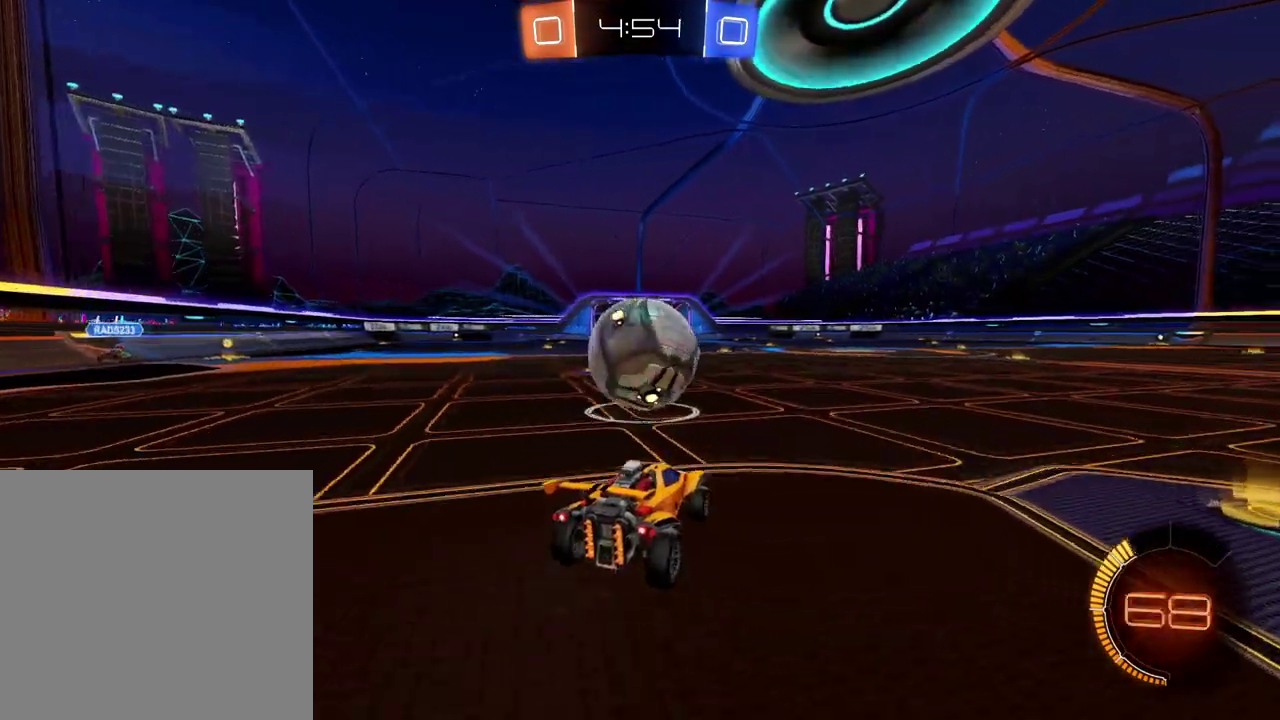
{"buttons": ["R2"], "left_stick": "right", "right_stick": "center", "events": [[50, "X", "down"], [100, "left_stick", "center"], [150, "X", "up"], [251, "left_stick", "right"], [284, "X", "down"], [367, "X", "up"]]}
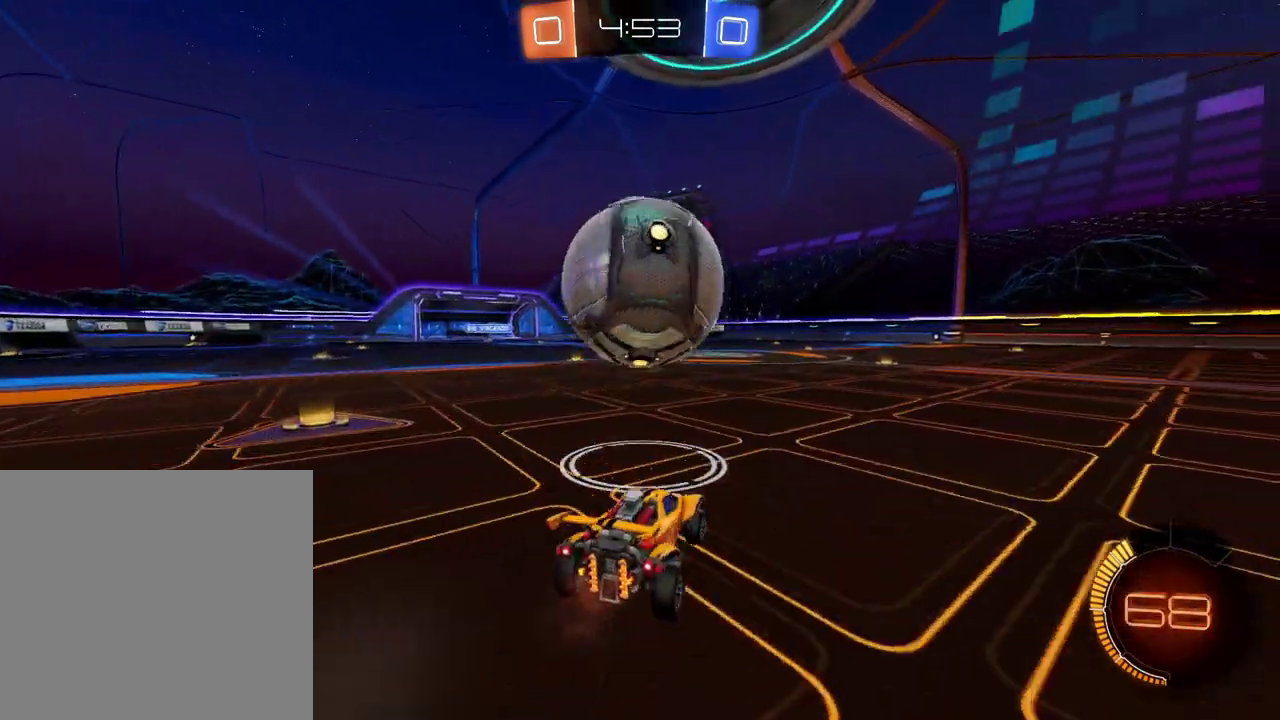
{"buttons": ["B", "R2"], "left_stick": "down-left", "right_stick": "center", "events": [[250, "B", "down"], [283, "left_stick", "center"], [367, "left_stick", "left"], [484, "left_stick", "down-left"]]}
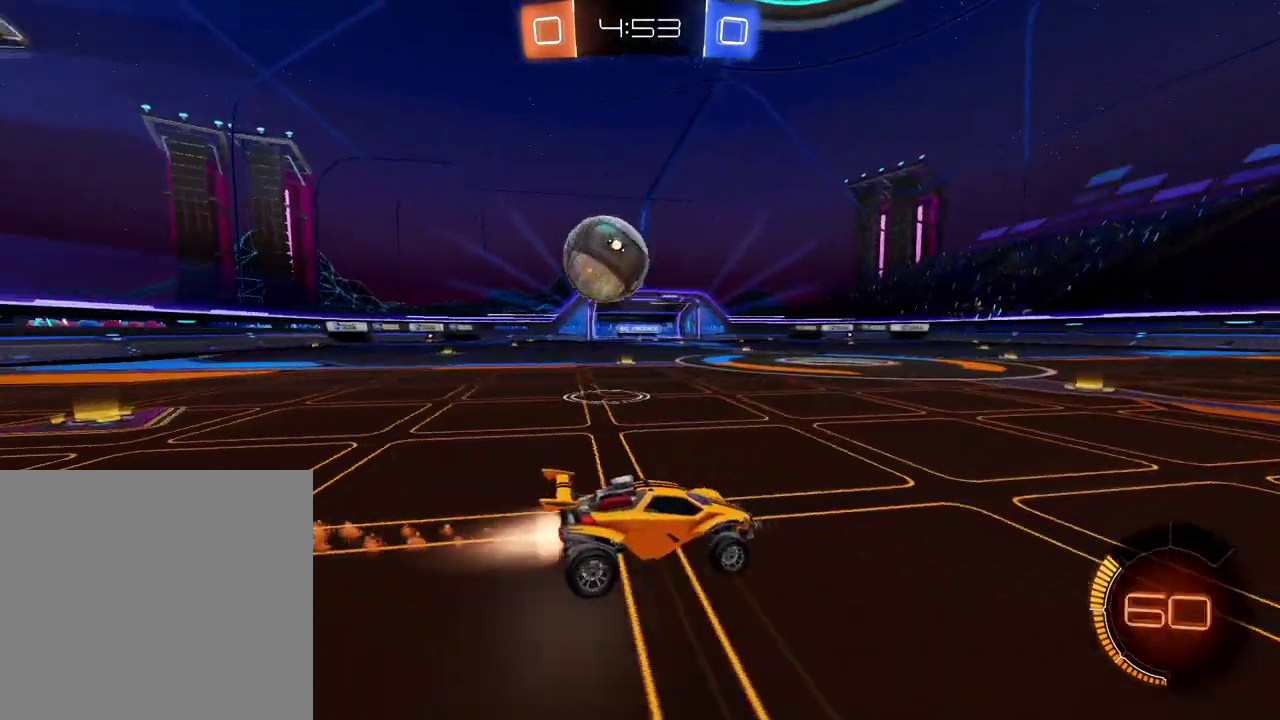
{"buttons": ["R2"], "left_stick": "right", "right_stick": "center", "events": [[84, "left_stick", "left"], [217, "left_stick", "center"], [234, "B", "up"], [451, "left_stick", "right"]]}